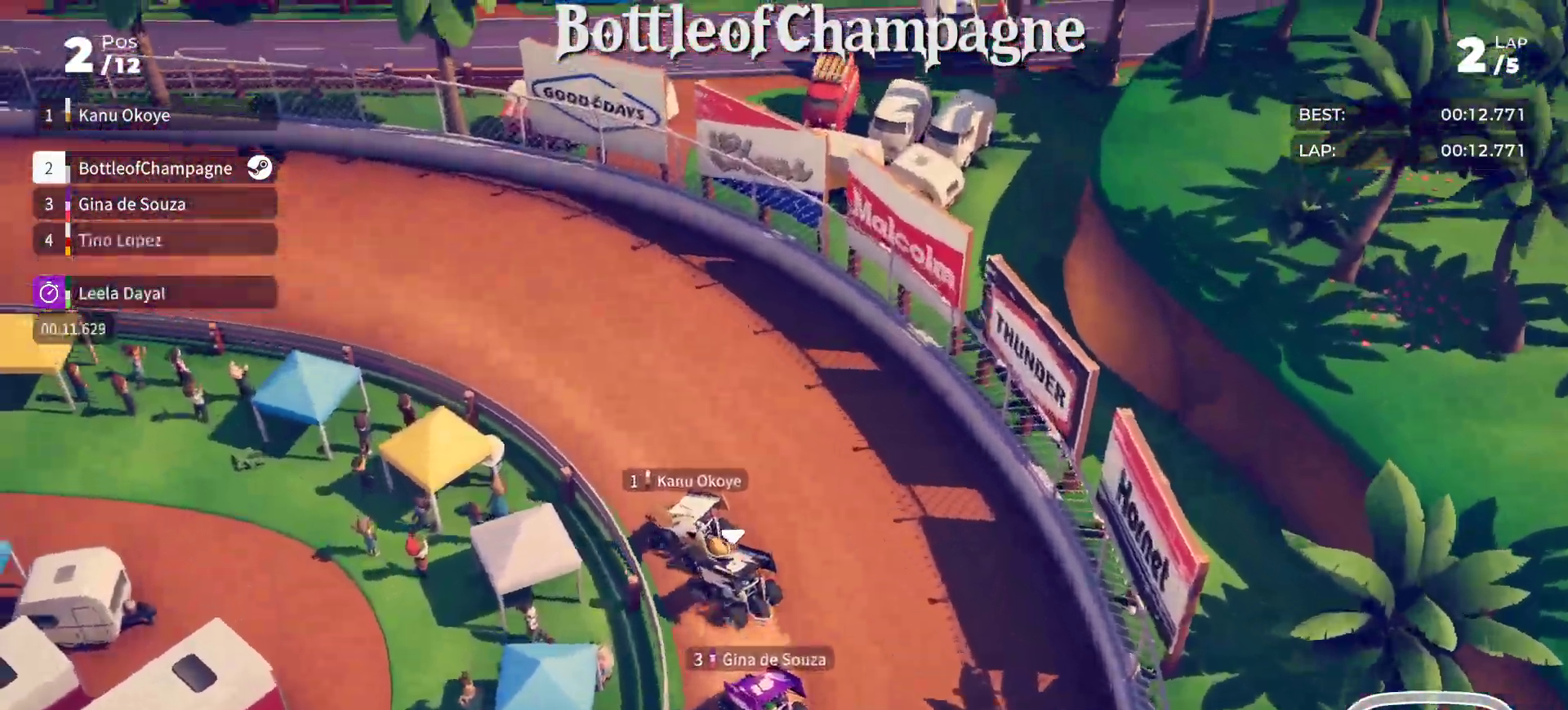
Gameplay with a controller (Xbox layout); each line is a JSON object with the inputs held at the frame after it. "events" lists button and stick changes between this image and that frame as [ms after this image, input, new state], when the widget could be followed in between. Not read: right_stick.
{"buttons": ["R2"], "left_stick": "down-left", "events": [[100, "left_stick", "down-left"]]}
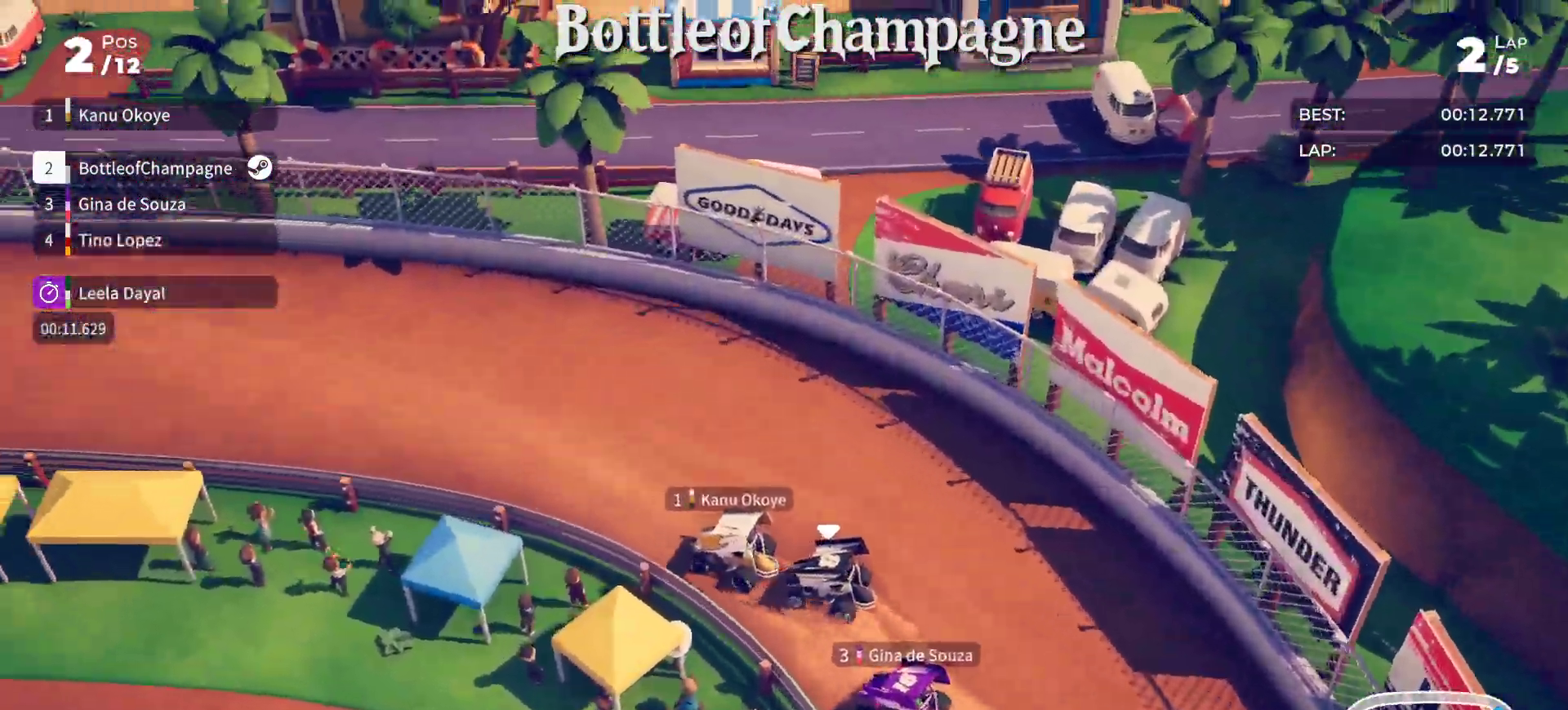
{"buttons": ["R2"], "left_stick": "center", "events": [[267, "left_stick", "center"]]}
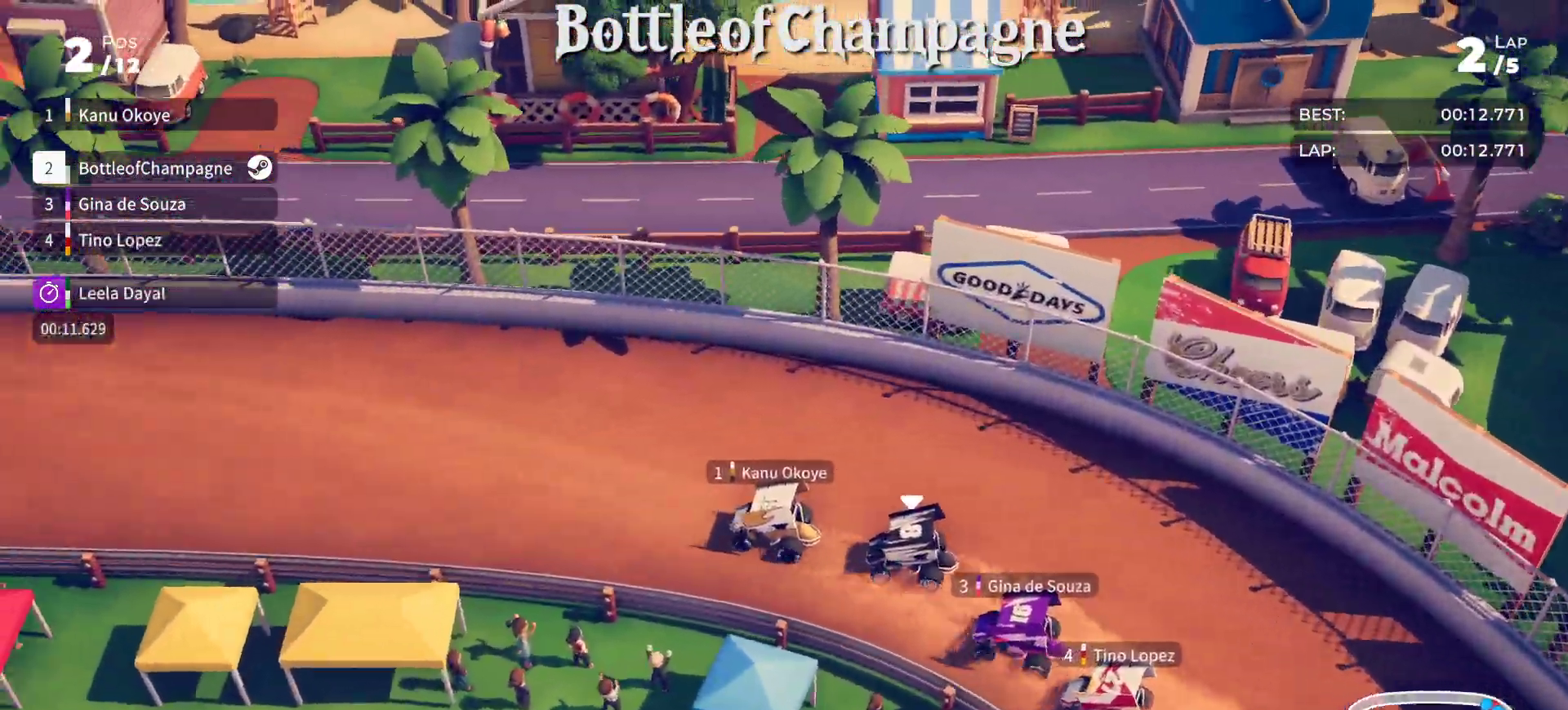
{"buttons": ["R2"], "left_stick": "left", "events": [[33, "left_stick", "left"], [250, "left_stick", "center"], [383, "left_stick", "left"]]}
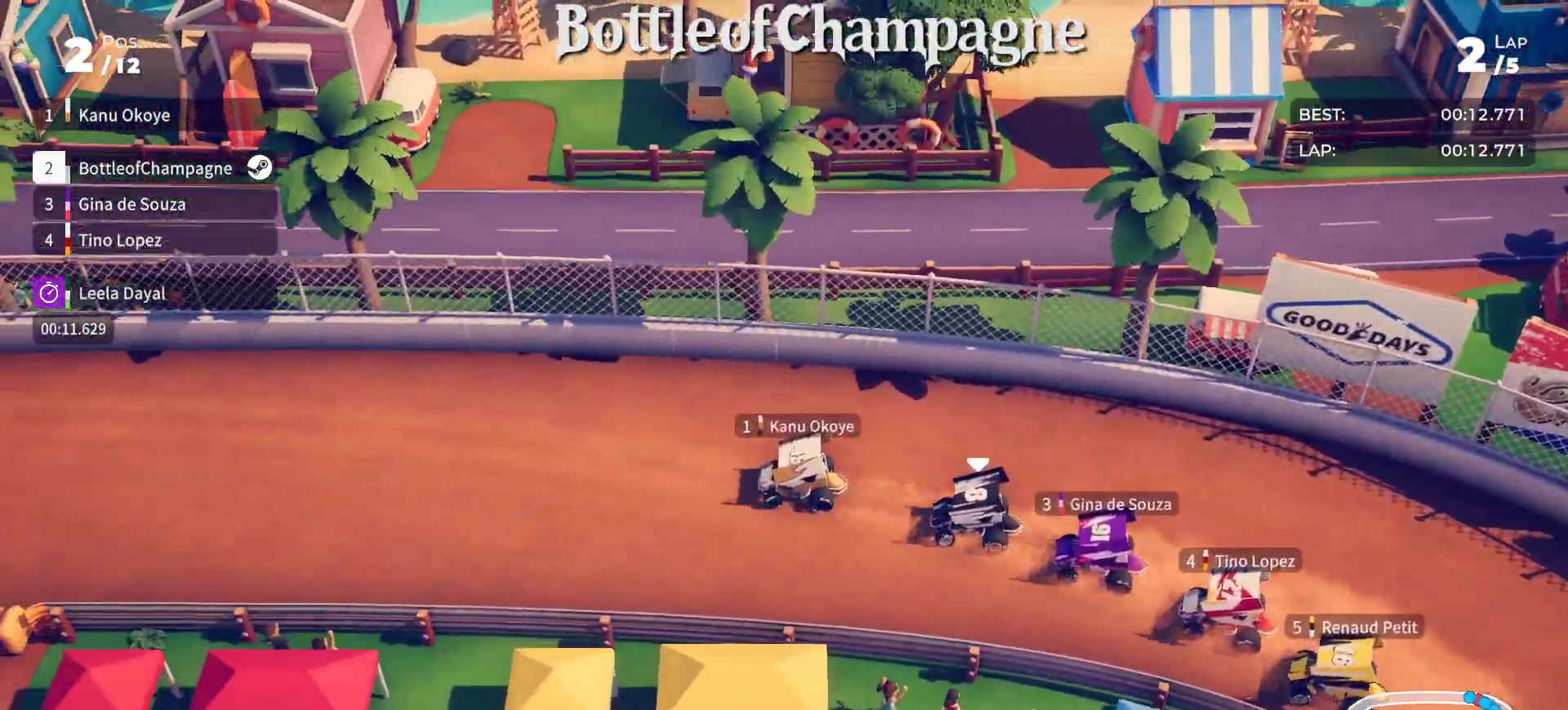
{"buttons": ["R2"], "left_stick": "left", "events": [[100, "left_stick", "center"], [167, "left_stick", "left"], [333, "left_stick", "center"], [383, "left_stick", "left"]]}
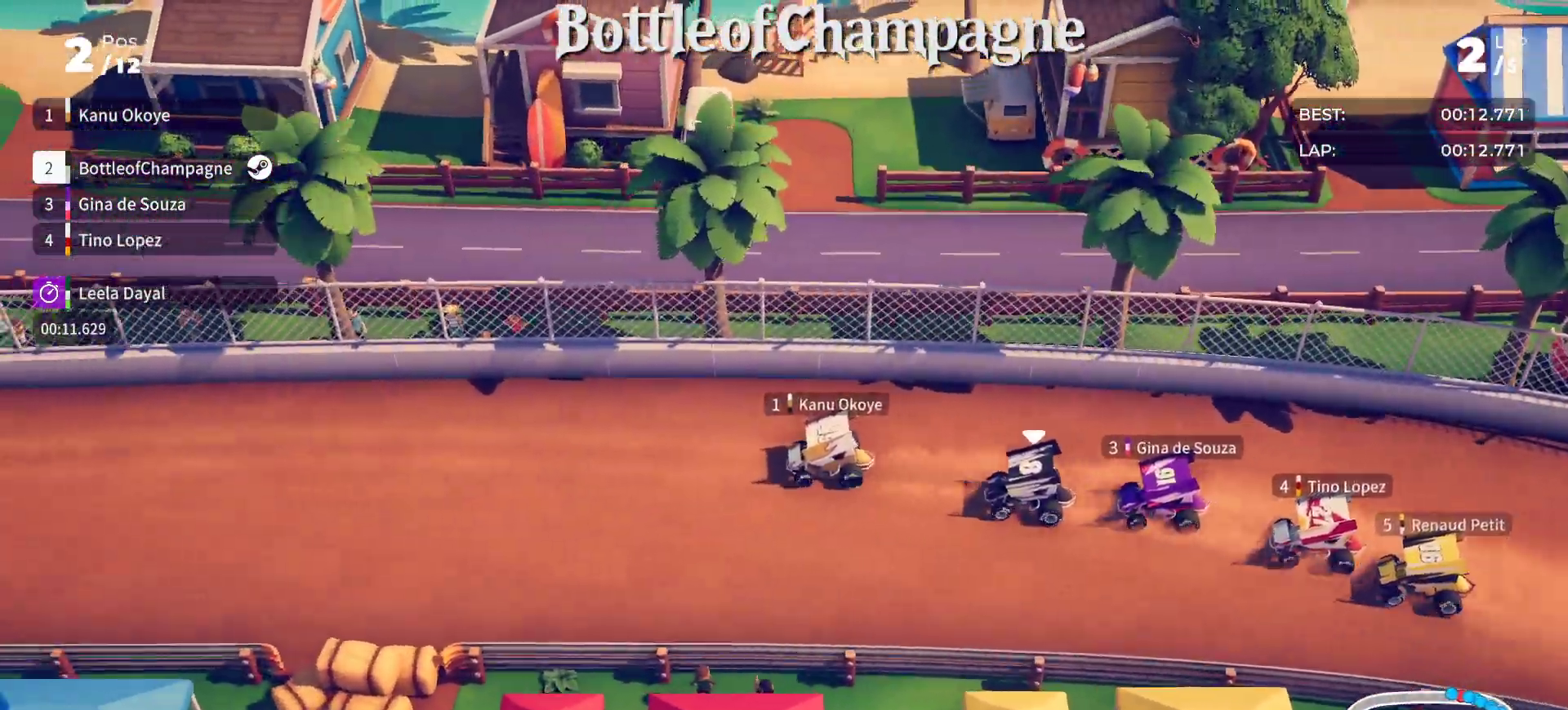
{"buttons": ["R2"], "left_stick": "down-left", "events": [[67, "left_stick", "center"], [133, "left_stick", "down-left"]]}
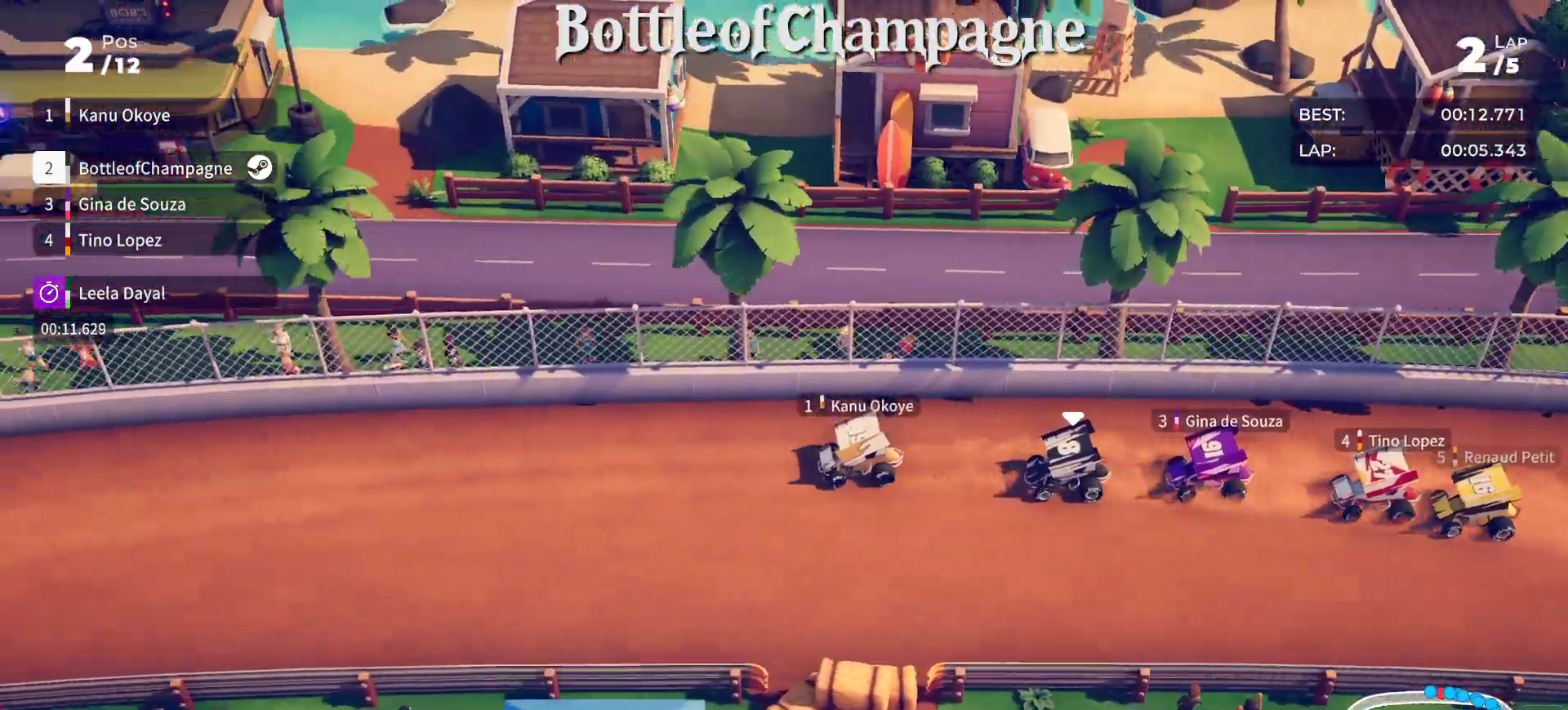
{"buttons": ["R2"], "left_stick": "down-left", "events": [[50, "left_stick", "center"], [117, "left_stick", "left"], [183, "left_stick", "down-left"]]}
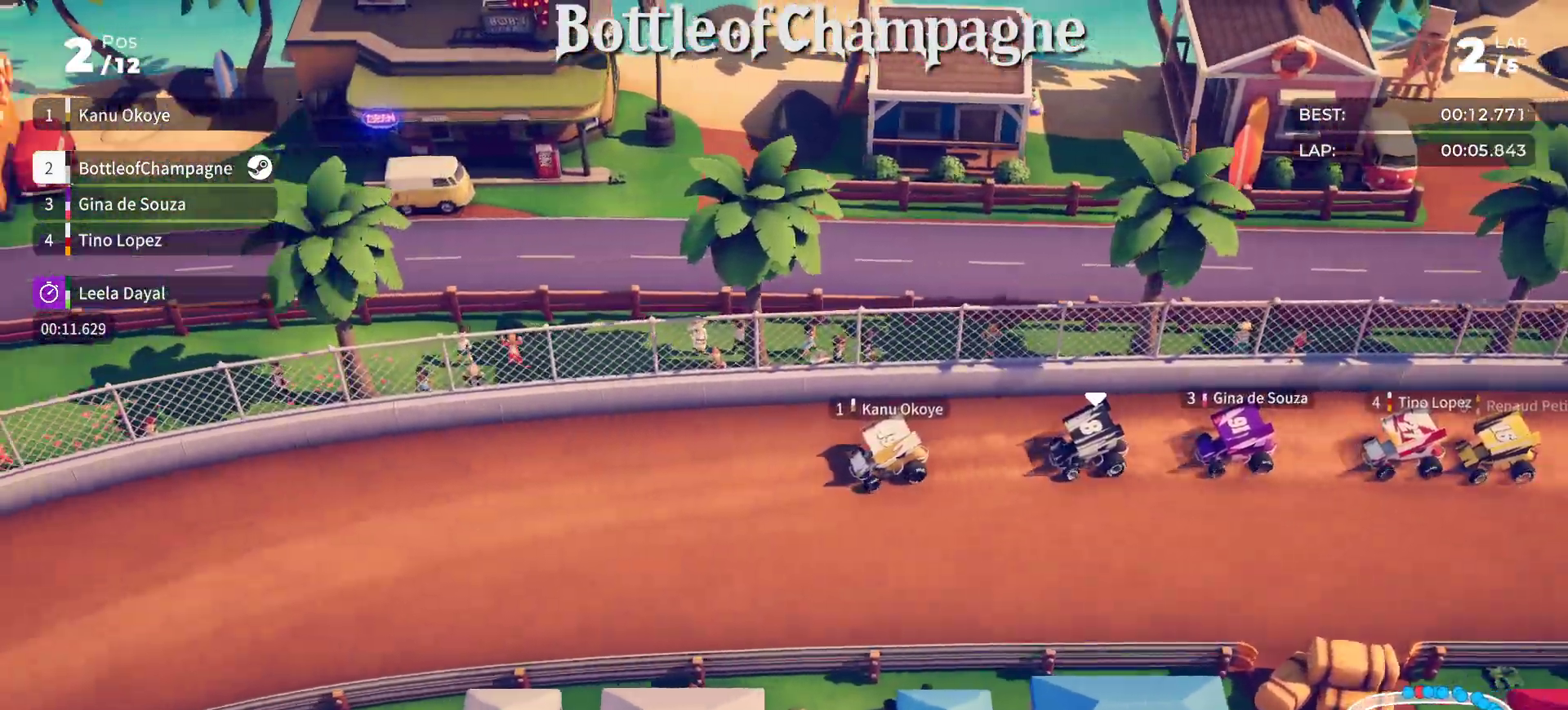
{"buttons": ["R2"], "left_stick": "down-left", "events": []}
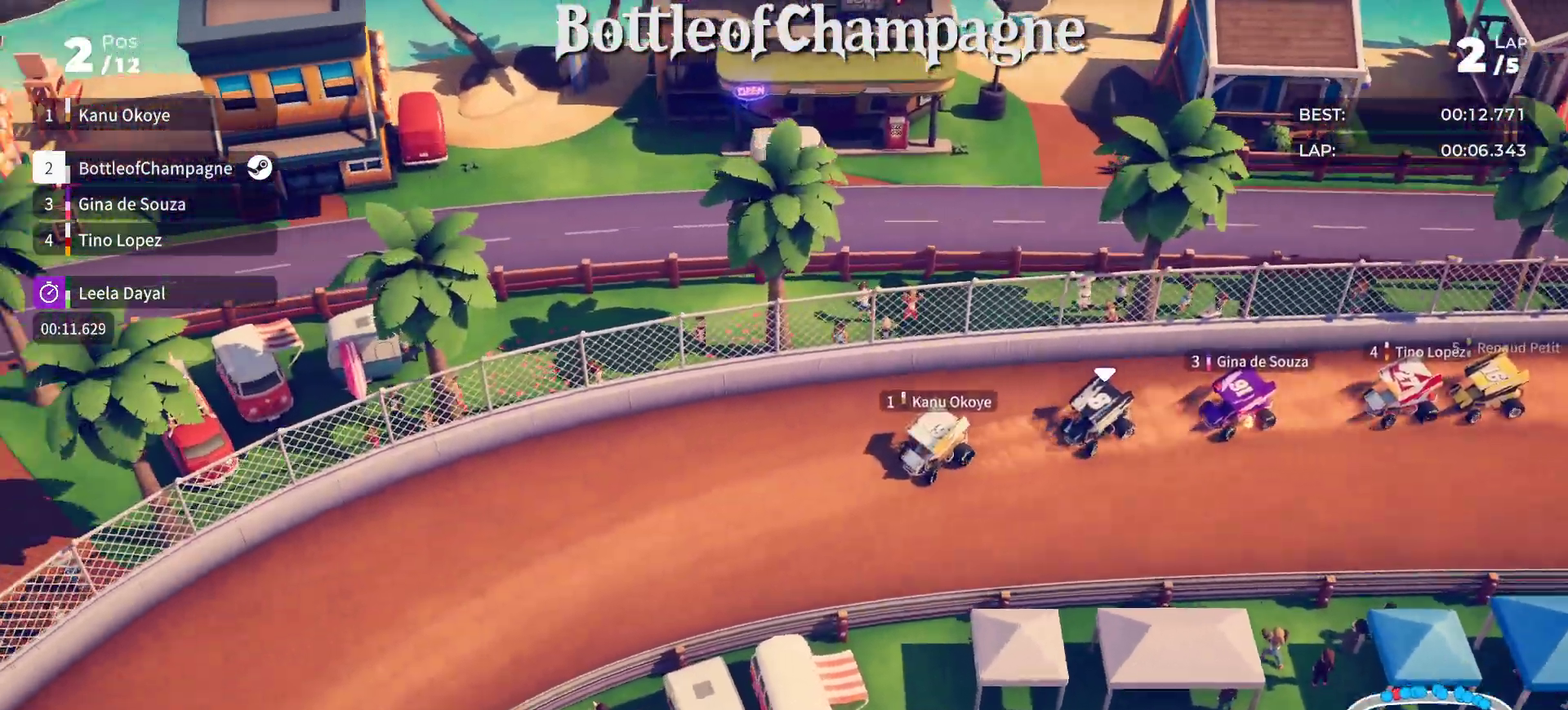
{"buttons": ["R2"], "left_stick": "down-left", "events": [[100, "R2", "up"], [217, "R2", "down"]]}
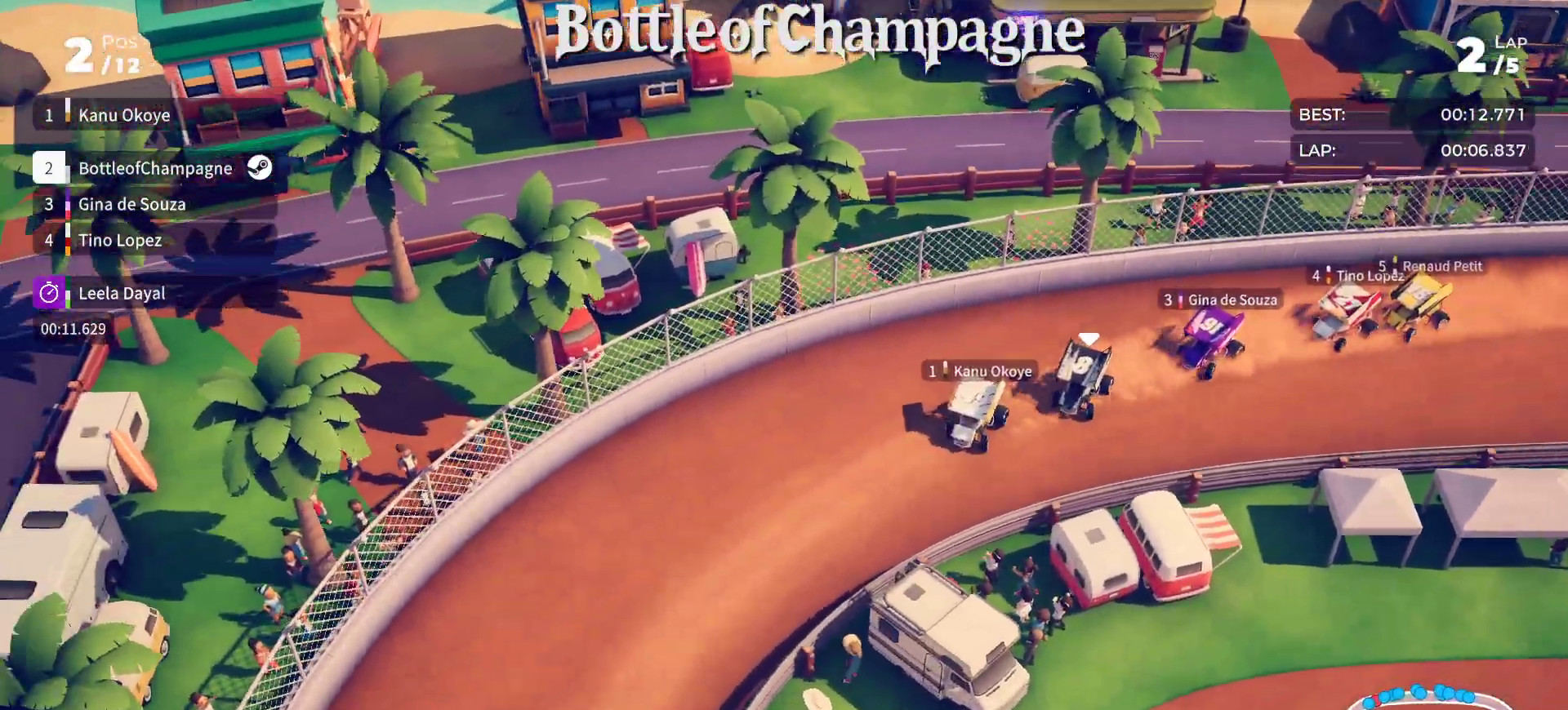
{"buttons": ["R2"], "left_stick": "down-left", "events": [[133, "R2", "up"], [367, "R2", "down"]]}
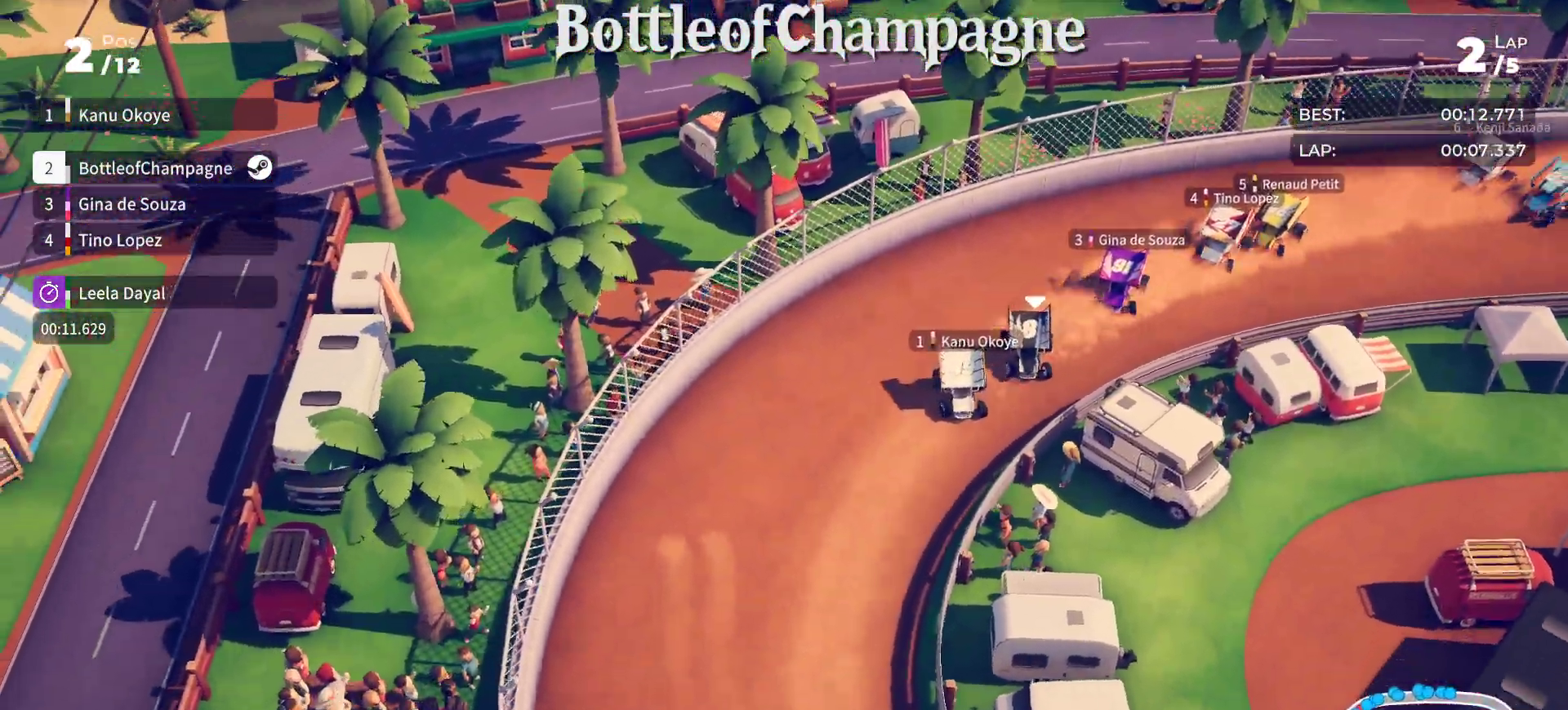
{"buttons": ["R2"], "left_stick": "down-left", "events": []}
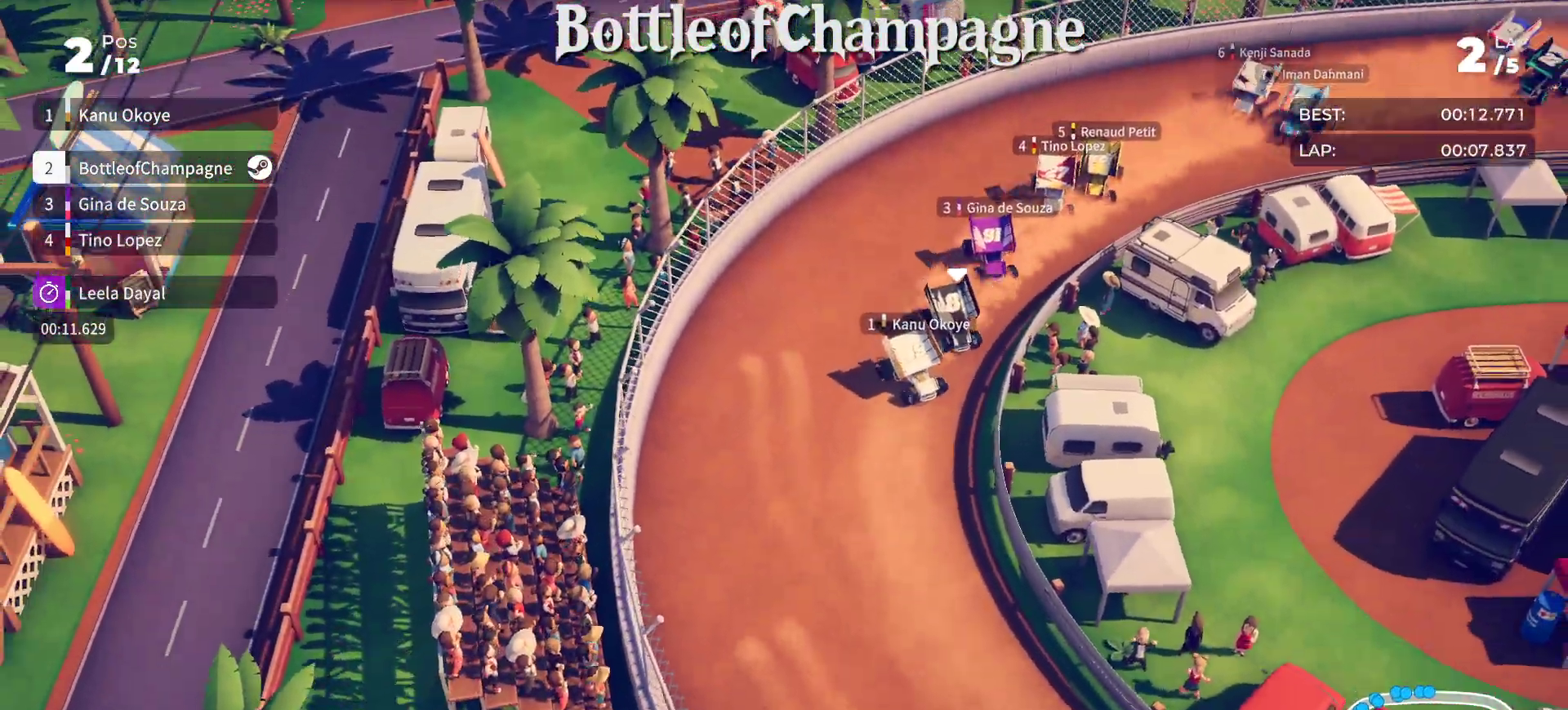
{"buttons": ["R2"], "left_stick": "down-left", "events": []}
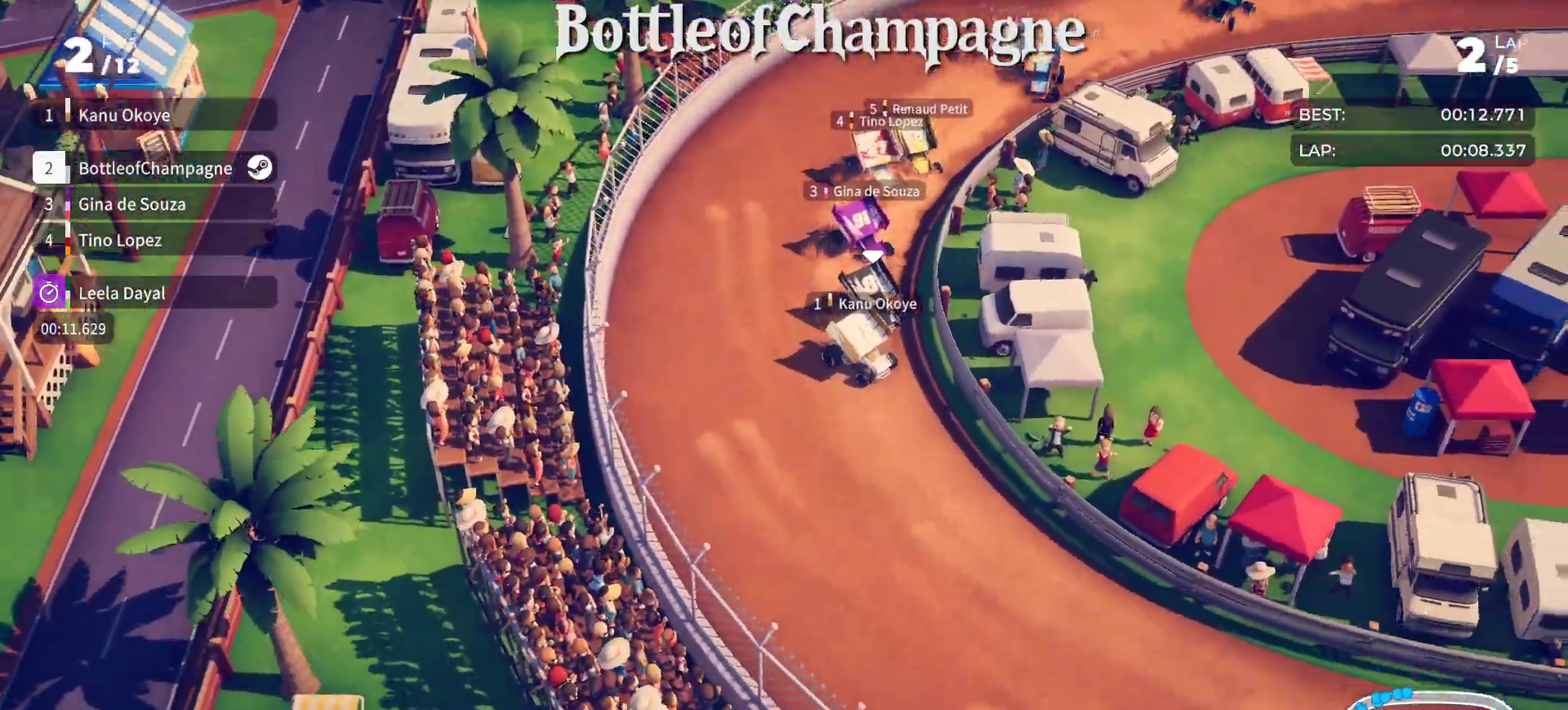
{"buttons": ["R2"], "left_stick": "down-left", "events": [[333, "left_stick", "center"], [417, "left_stick", "down-left"]]}
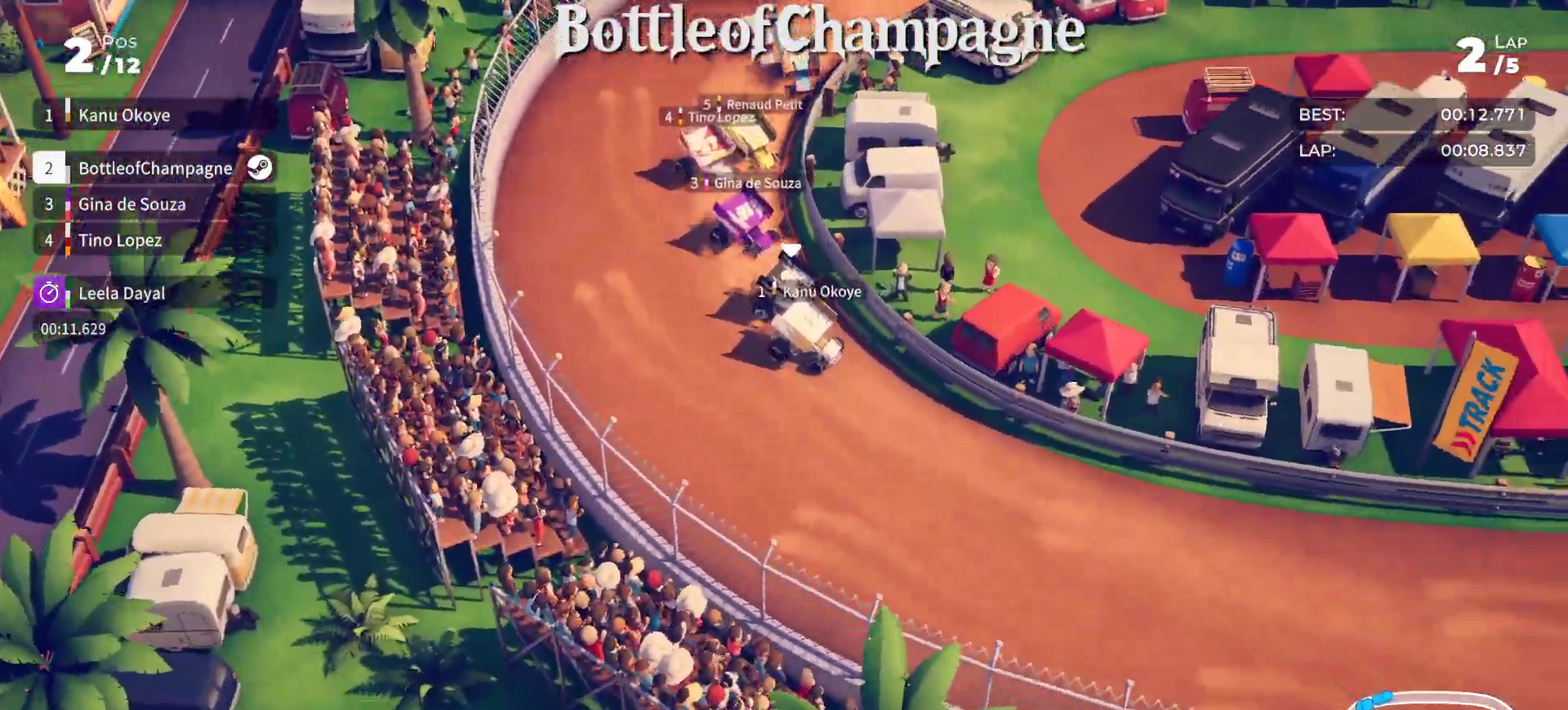
{"buttons": ["R2"], "left_stick": "center", "events": [[100, "left_stick", "center"]]}
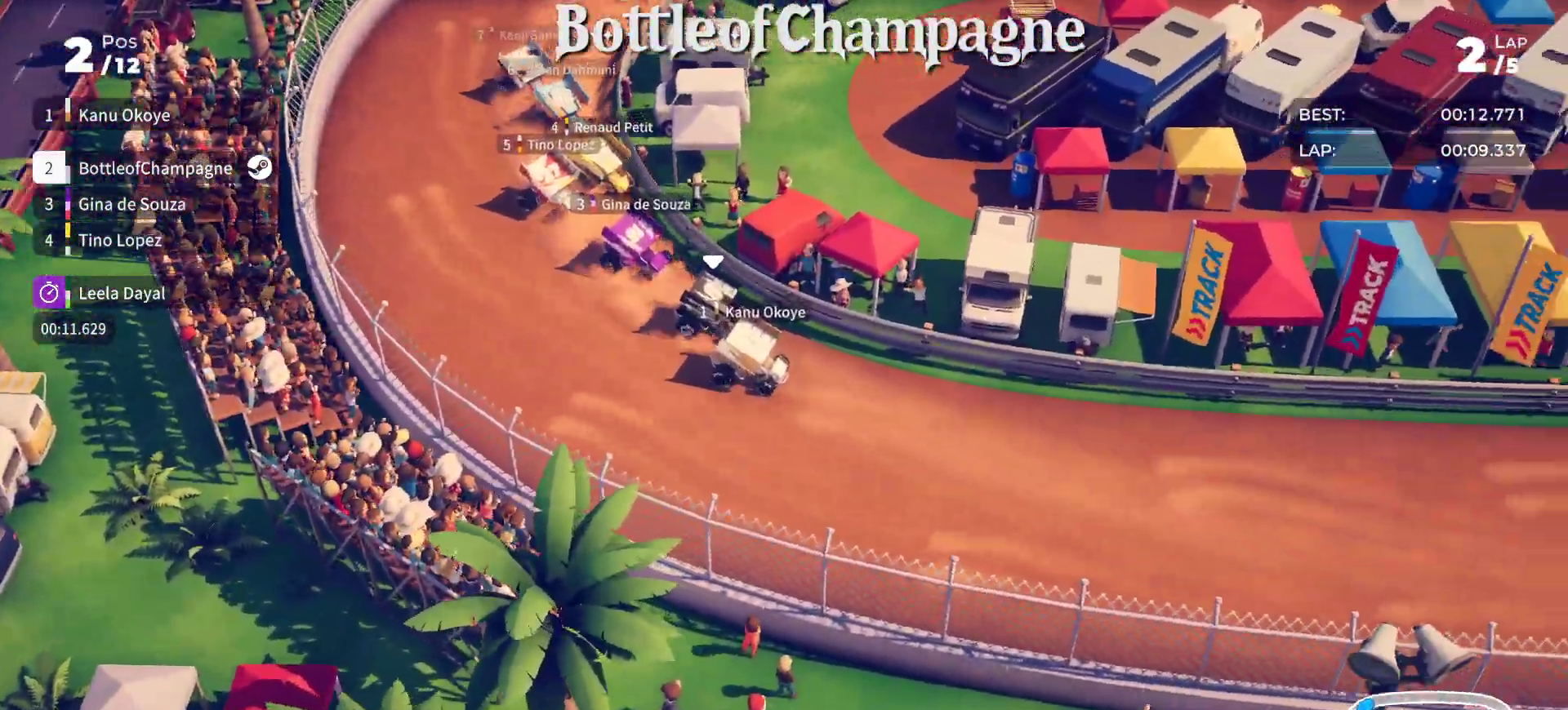
{"buttons": ["R2"], "left_stick": "down-left", "events": [[83, "left_stick", "down-left"]]}
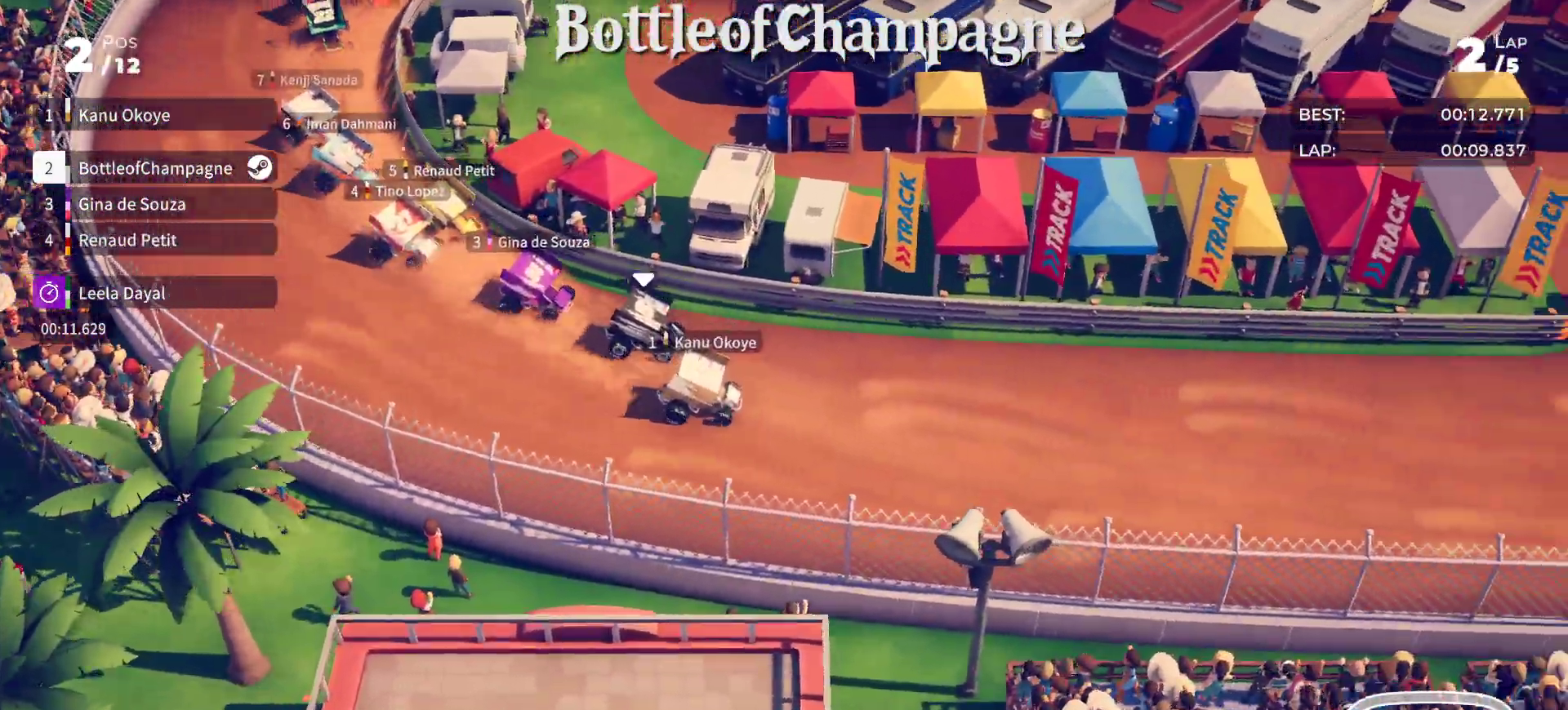
{"buttons": ["R2"], "left_stick": "down-left", "events": [[117, "left_stick", "center"], [233, "left_stick", "down-left"]]}
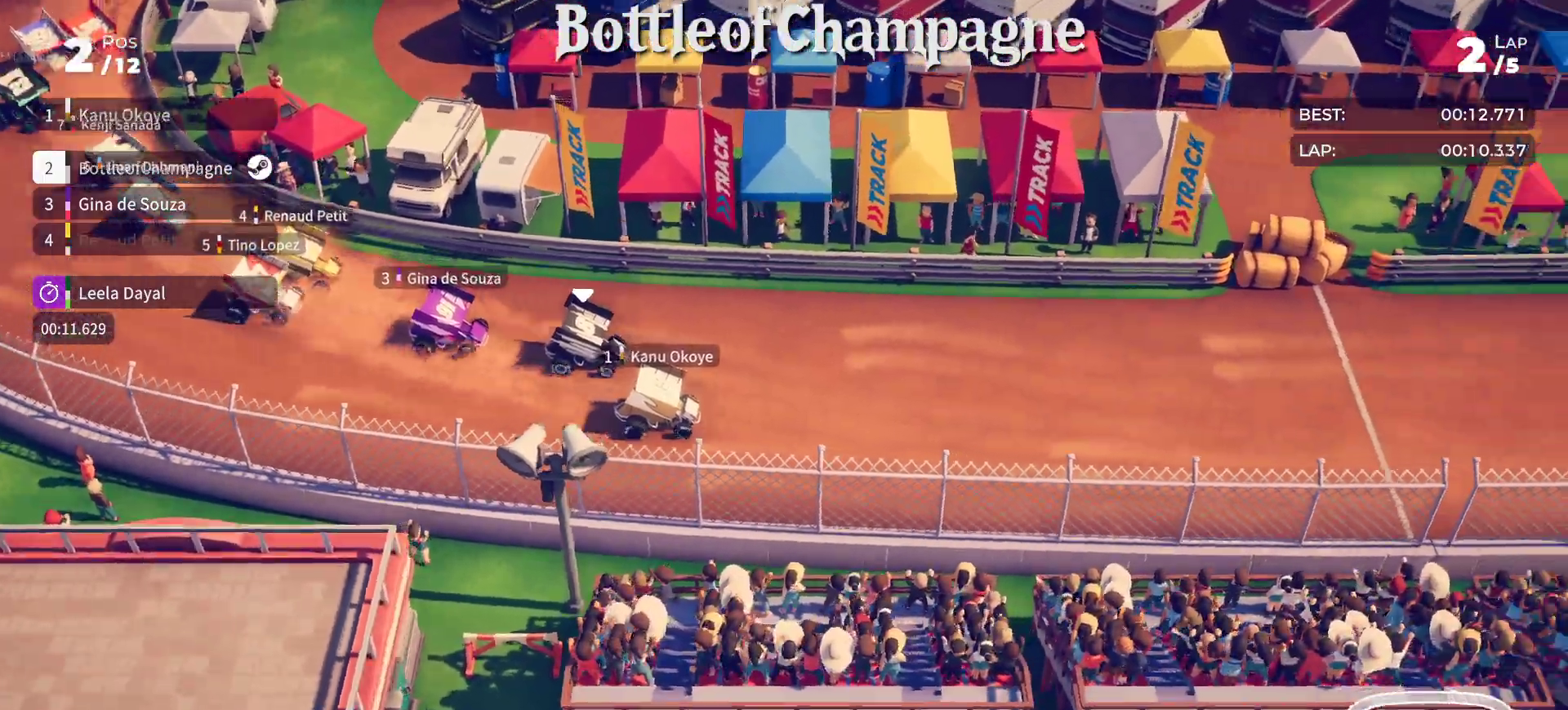
{"buttons": ["R2"], "left_stick": "down-left", "events": [[200, "left_stick", "center"], [317, "left_stick", "down-left"]]}
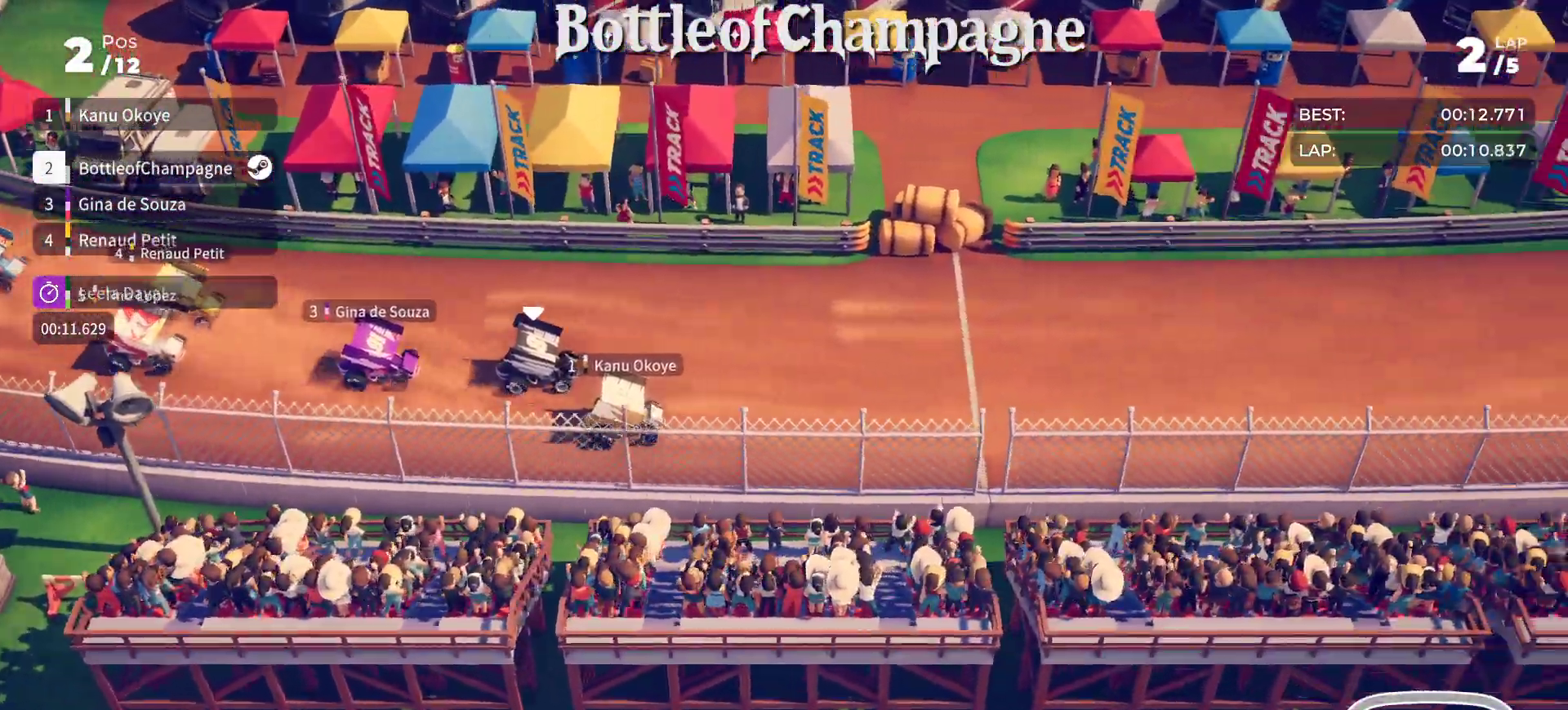
{"buttons": ["R2"], "left_stick": "down-left", "events": [[100, "left_stick", "center"], [200, "left_stick", "down-left"]]}
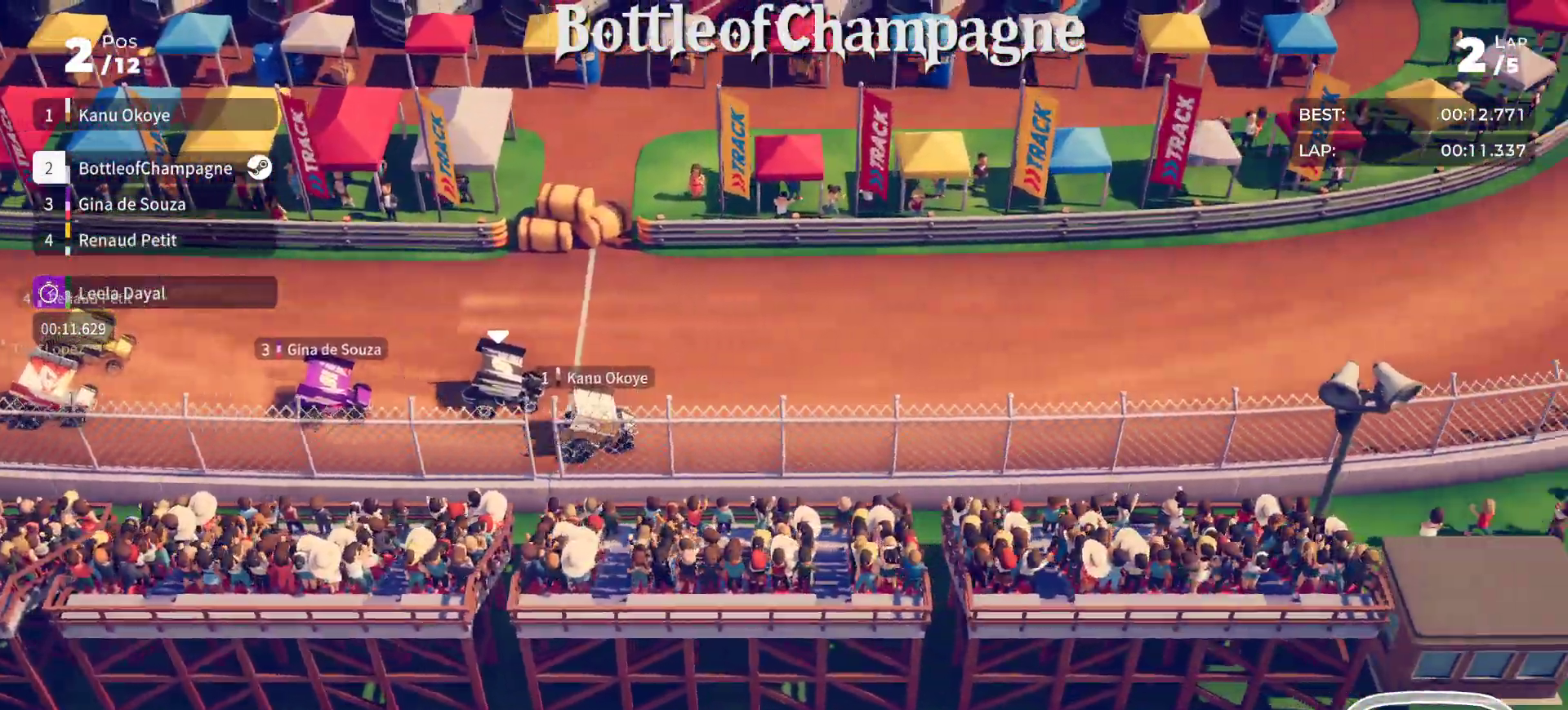
{"buttons": ["R2"], "left_stick": "down-left", "events": []}
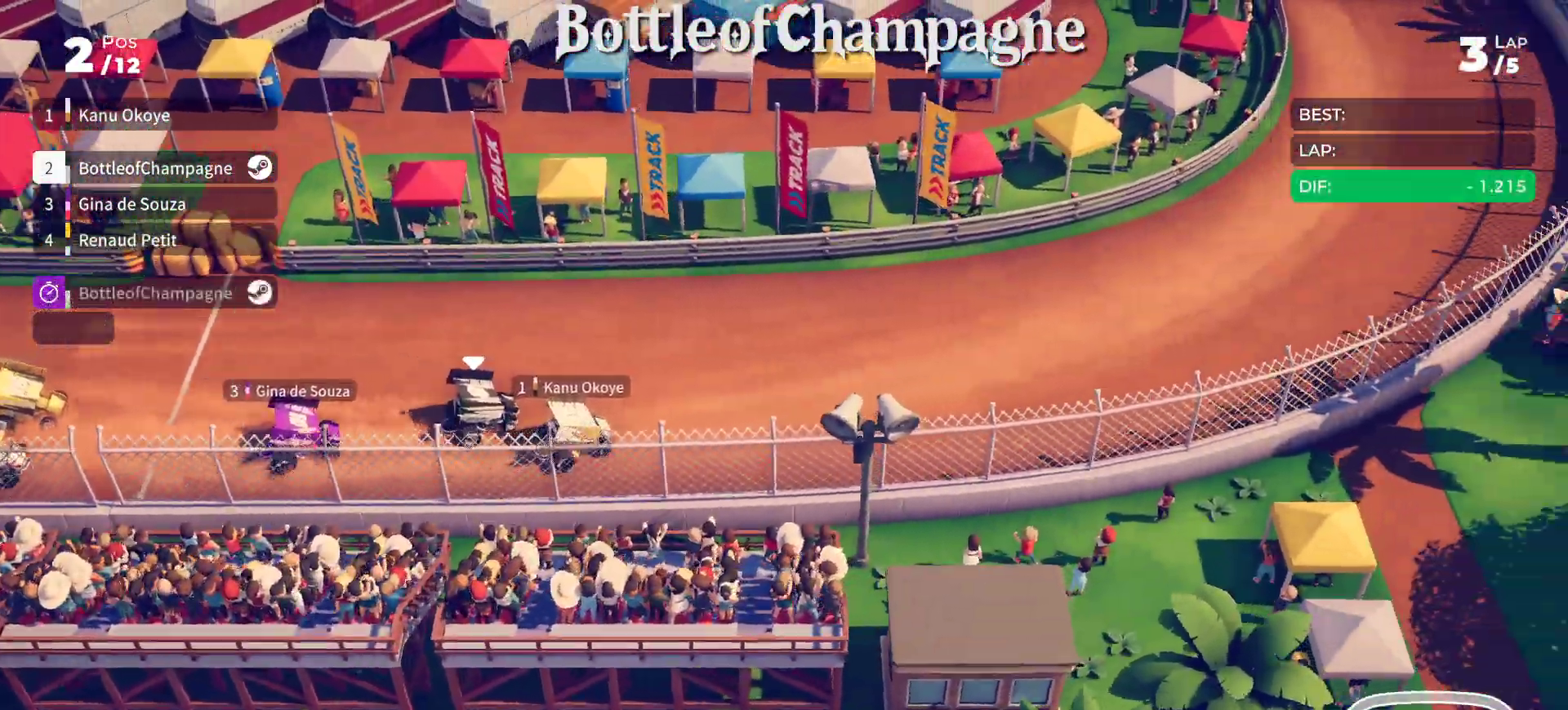
{"buttons": ["R2"], "left_stick": "left", "events": [[283, "left_stick", "left"]]}
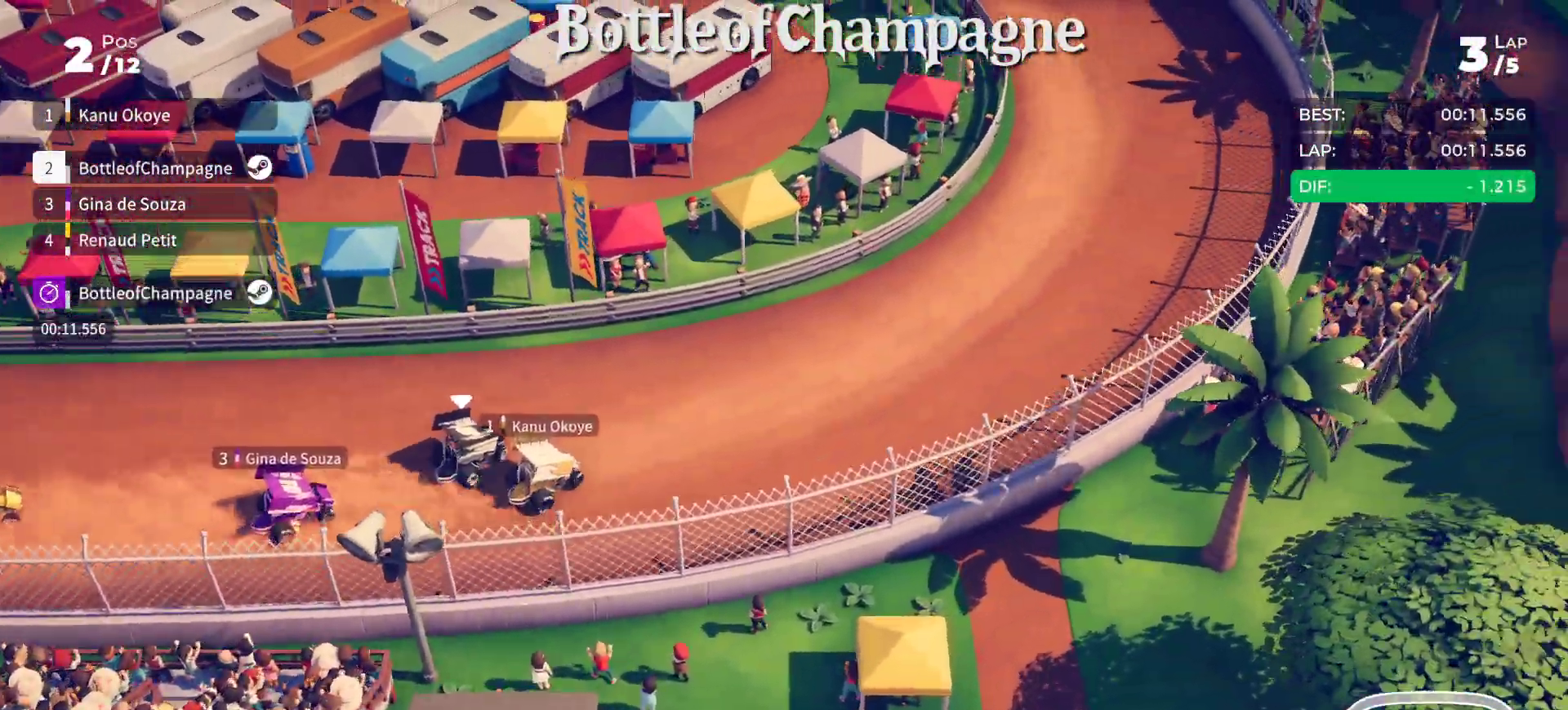
{"buttons": ["R2"], "left_stick": "down-left", "events": [[33, "R2", "up"], [317, "left_stick", "down-left"], [350, "R2", "down"]]}
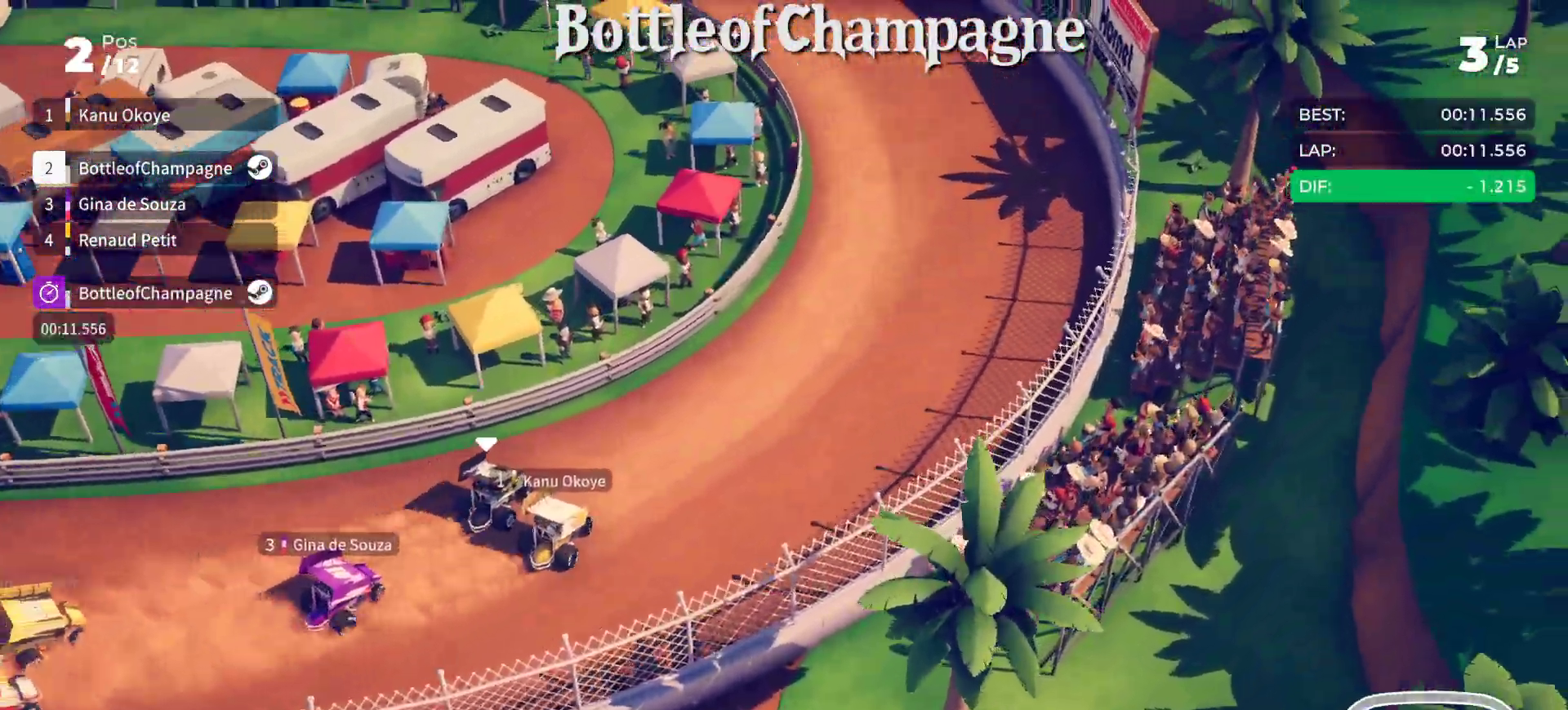
{"buttons": ["R2"], "left_stick": "down-left", "events": [[33, "R2", "up"], [250, "R2", "down"]]}
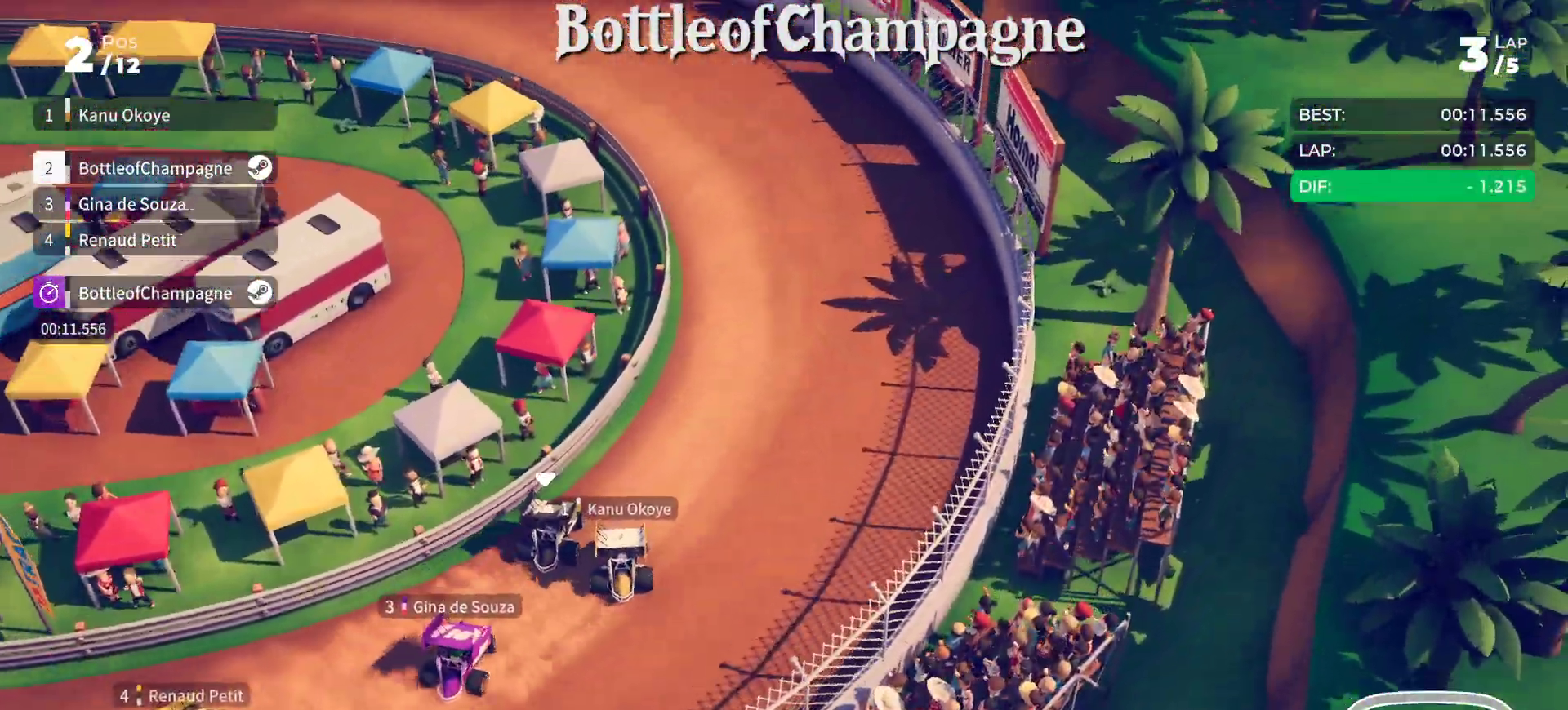
{"buttons": ["R2"], "left_stick": "left", "events": [[400, "left_stick", "left"]]}
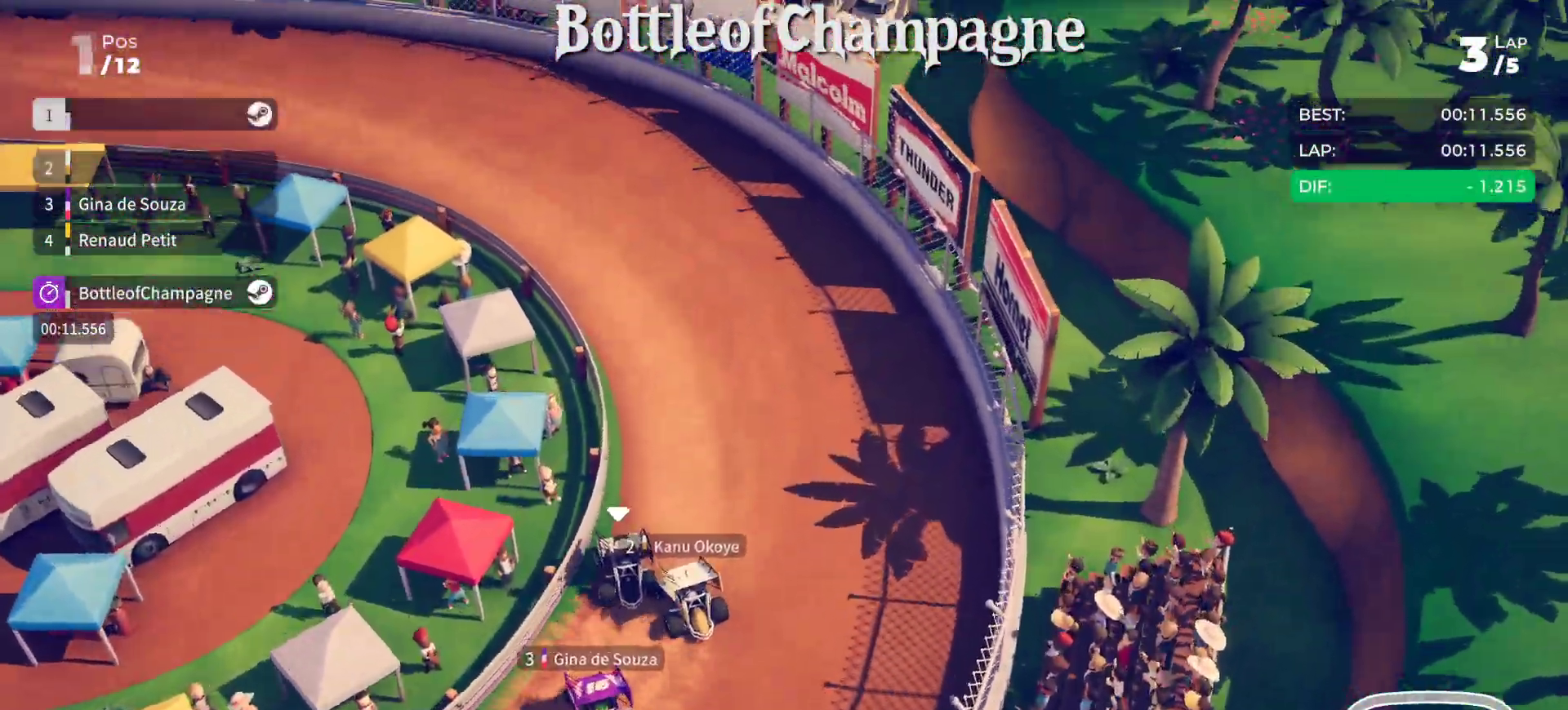
{"buttons": ["R2"], "left_stick": "left", "events": []}
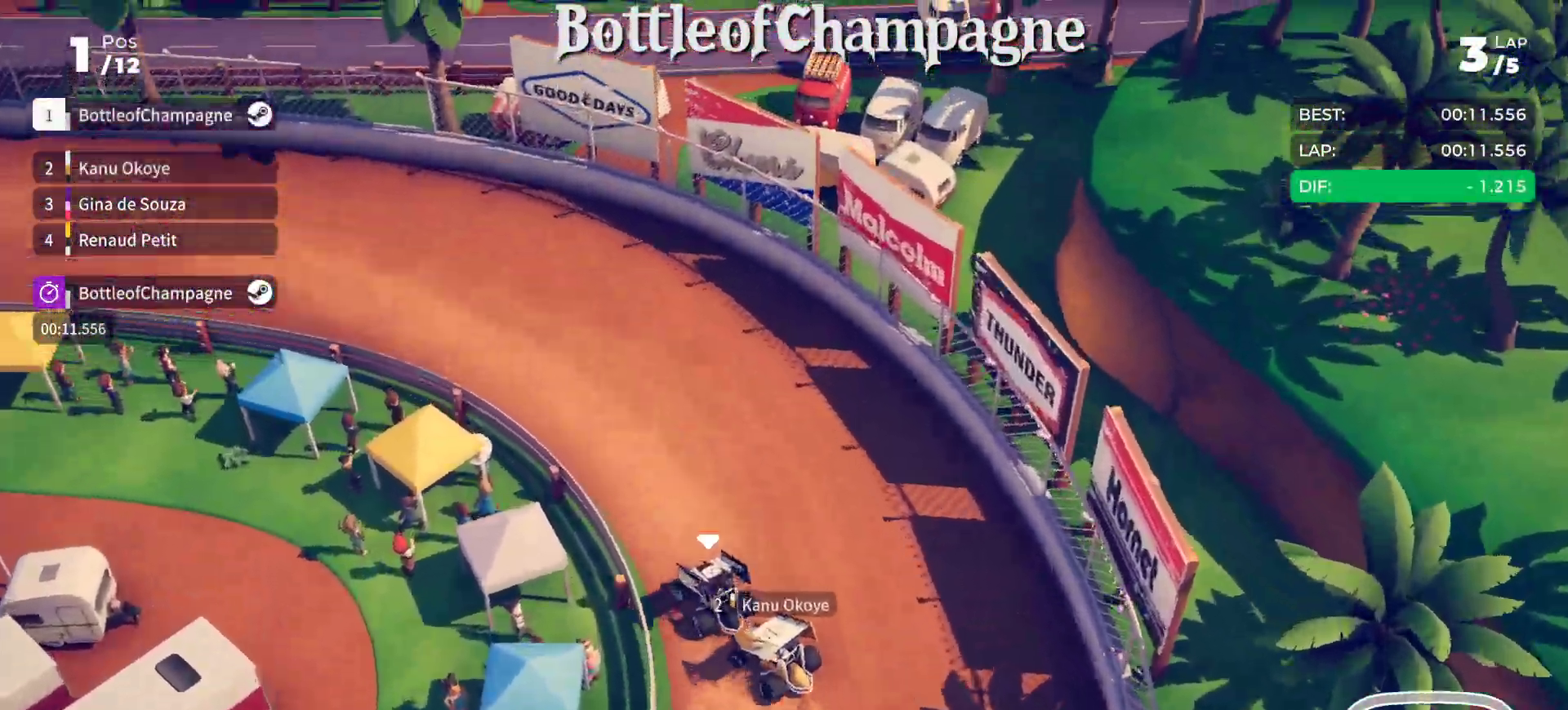
{"buttons": ["R2"], "left_stick": "center", "events": [[50, "R2", "up"], [117, "R2", "down"], [467, "left_stick", "center"]]}
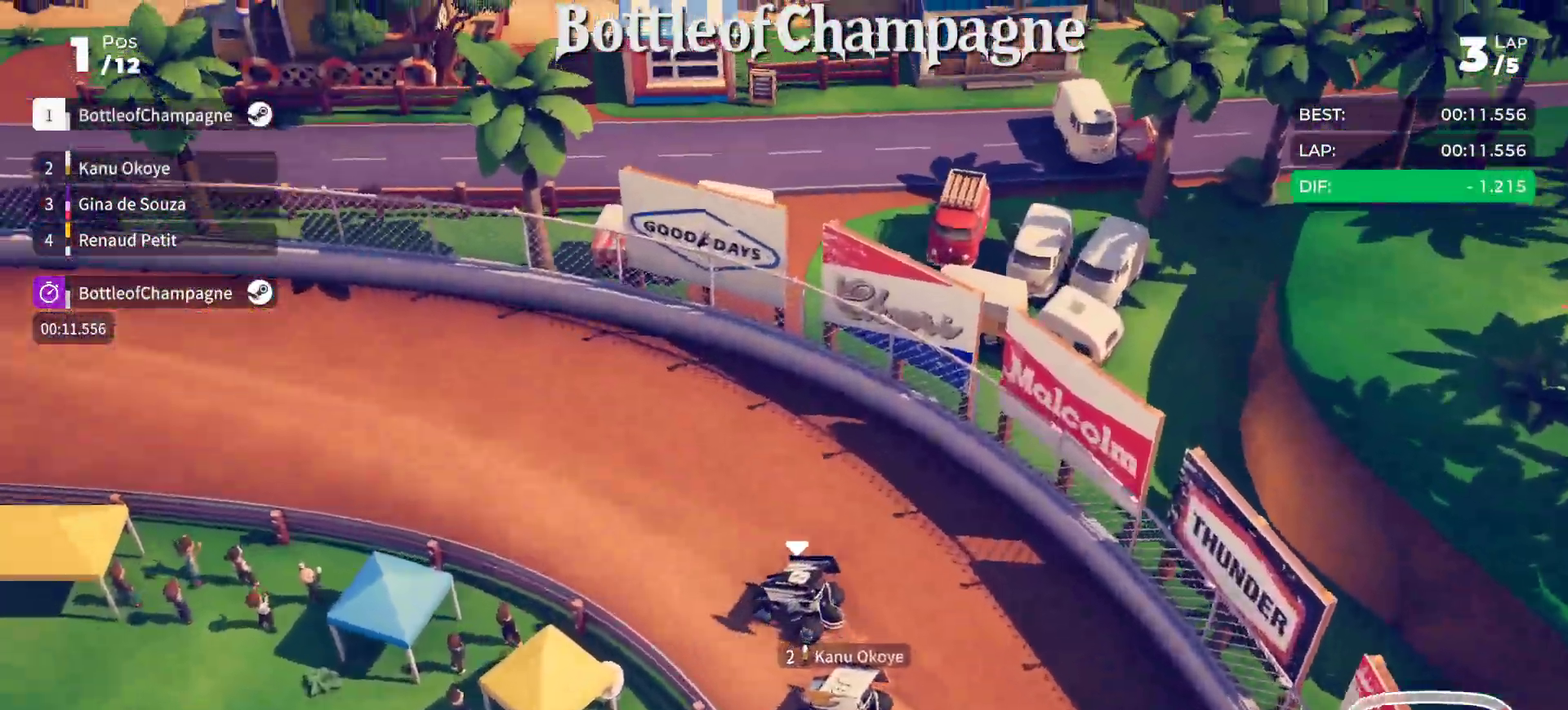
{"buttons": ["R2"], "left_stick": "left", "events": [[33, "left_stick", "down-left"], [233, "left_stick", "center"], [400, "left_stick", "left"]]}
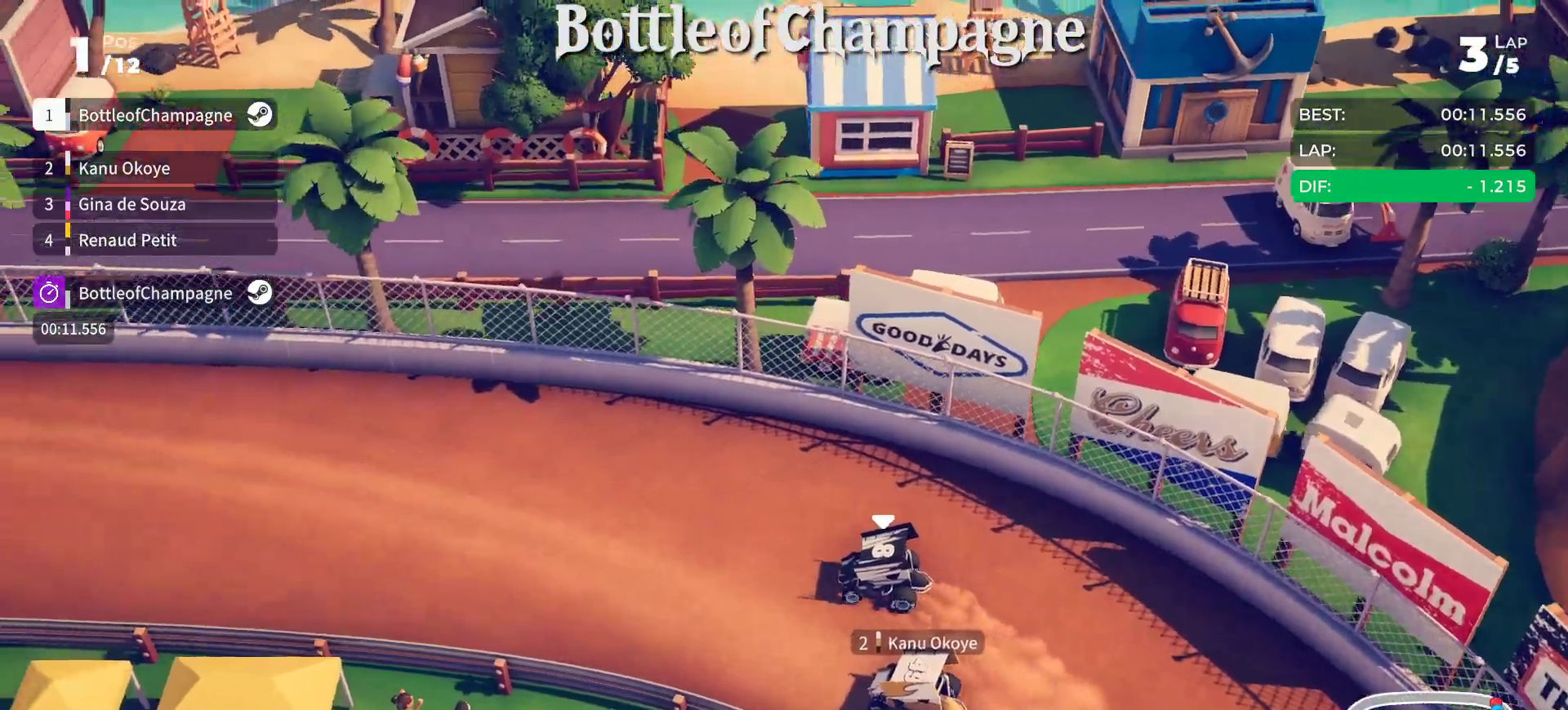
{"buttons": ["R2"], "left_stick": "center", "events": [[233, "left_stick", "center"], [350, "left_stick", "down-left"], [500, "left_stick", "center"]]}
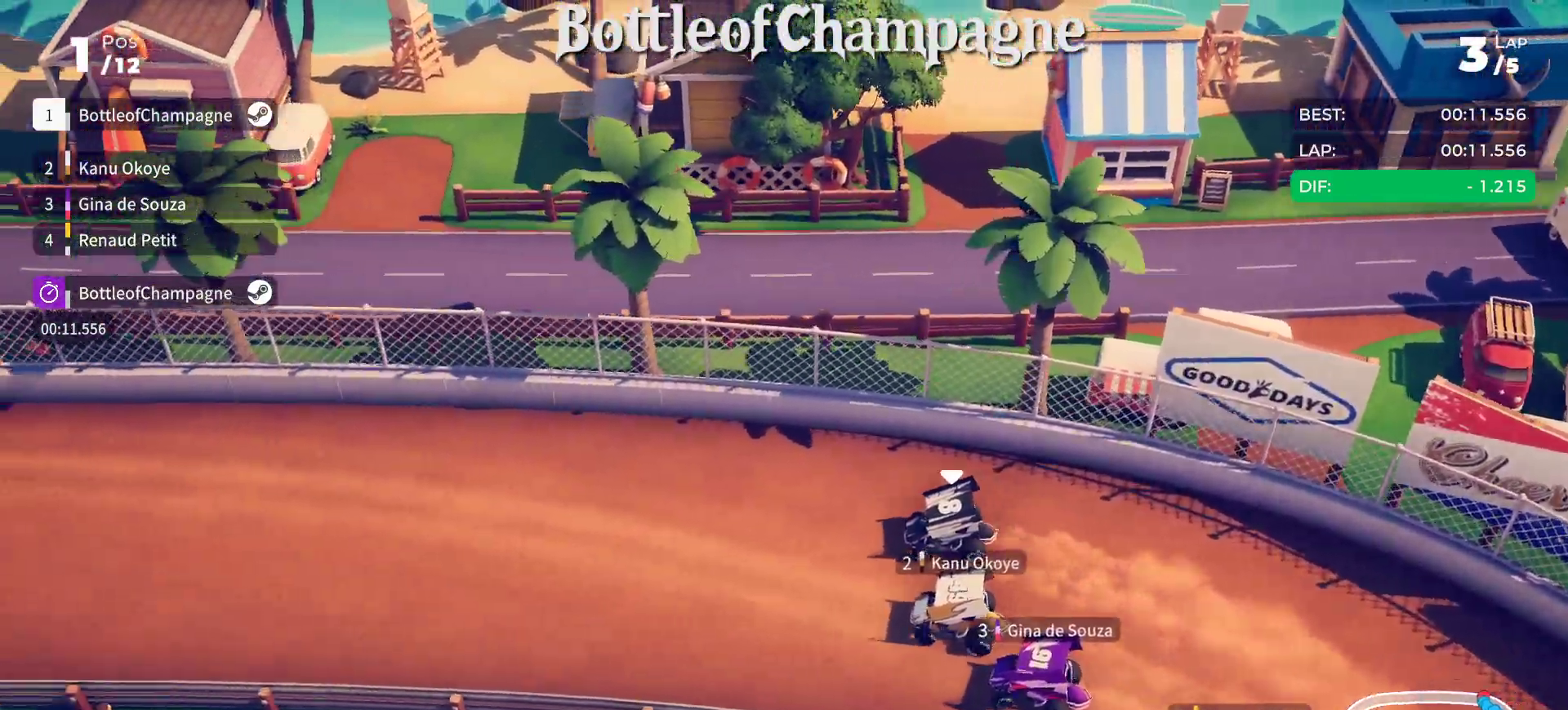
{"buttons": ["R2"], "left_stick": "down-left", "events": [[117, "left_stick", "down-left"]]}
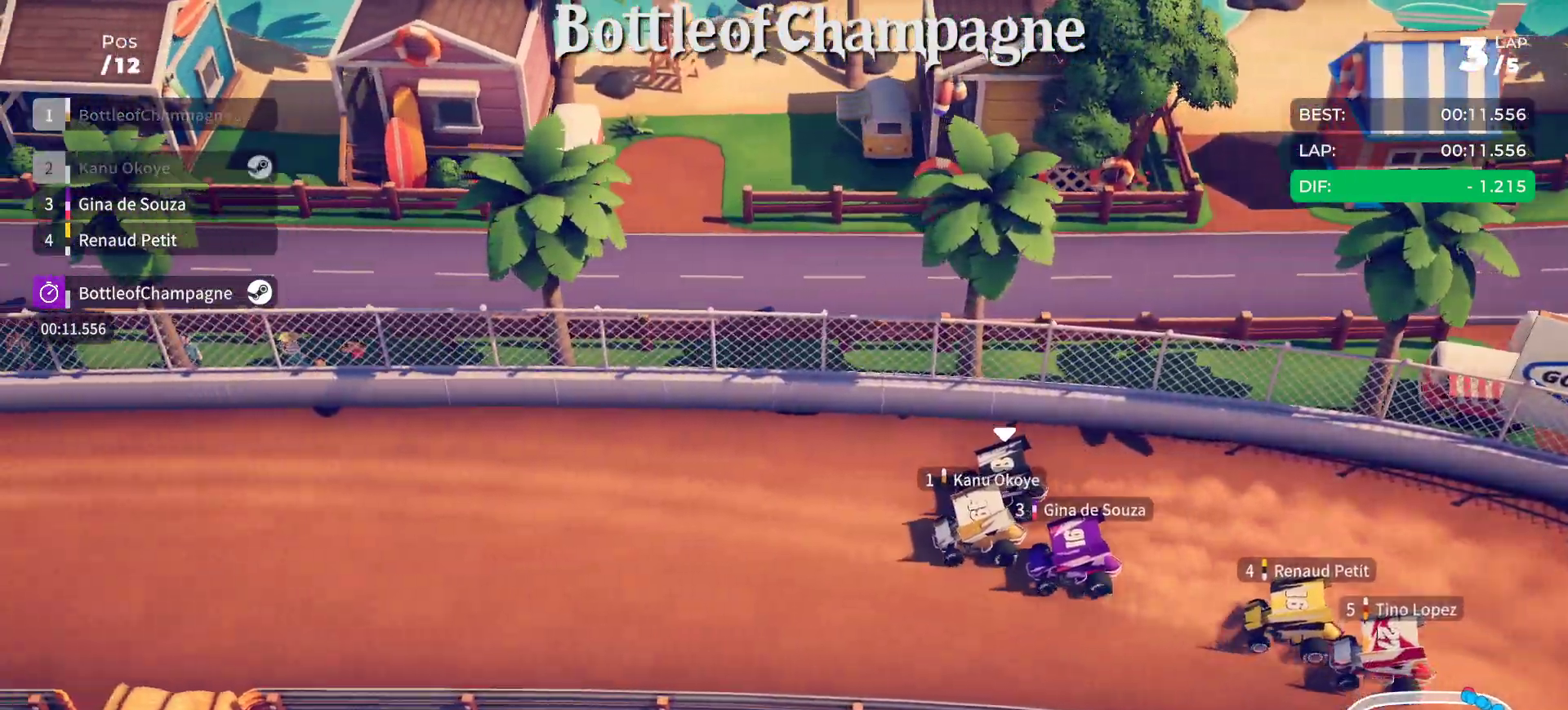
{"buttons": ["R2"], "left_stick": "center", "events": [[467, "left_stick", "center"]]}
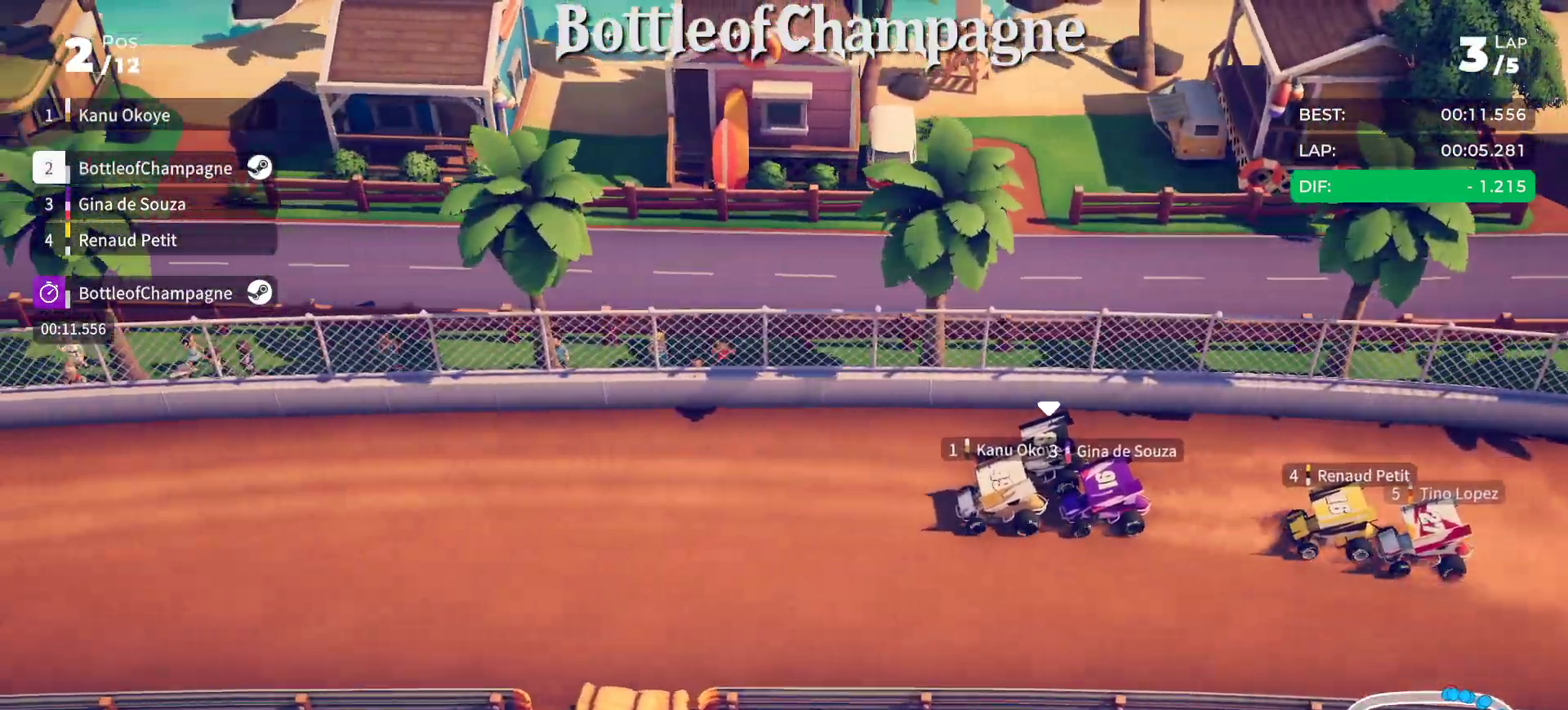
{"buttons": ["R2"], "left_stick": "down-left", "events": [[83, "left_stick", "left"], [367, "left_stick", "down-left"]]}
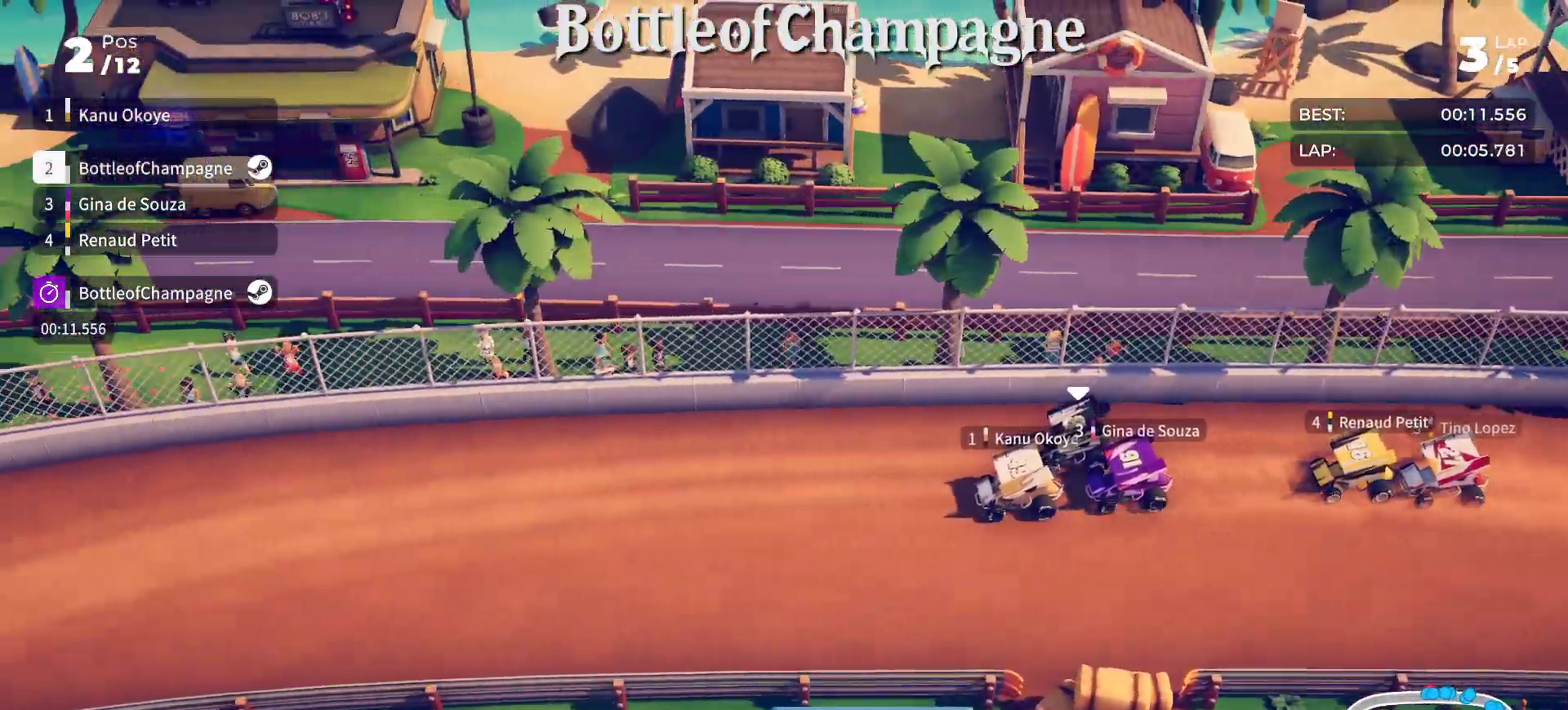
{"buttons": ["R2"], "left_stick": "down-left", "events": []}